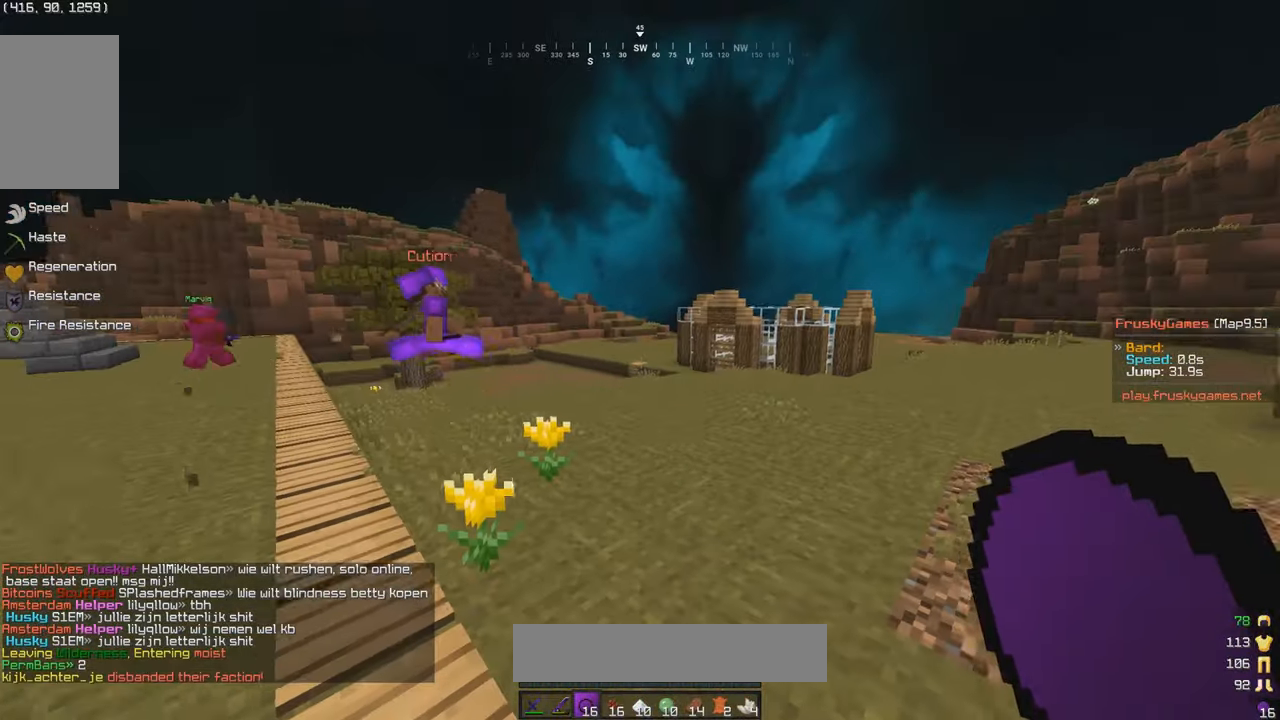
Gameplay with keyboard and mouse; each line is a JSON object with the keys and mouse buttons held at the frame after it. "events" lists presses ("down") and releases ("up") of "a", "d", "s", "w", "mouse_left" and "mouse_right" between this image and that frame as [ms after this image, input, new state], when the widget could be followed in between. "mouse_left", "mouse_right" = the "left", "right" buttons of the "mouse" list. No other keys are recorded. Fast repeated clicks can show as one long hold. Mouse movement is not recorded.
{"keys": ["d", "w"], "mouse": ["left"], "events": [[267, "mouse_left", "down"]]}
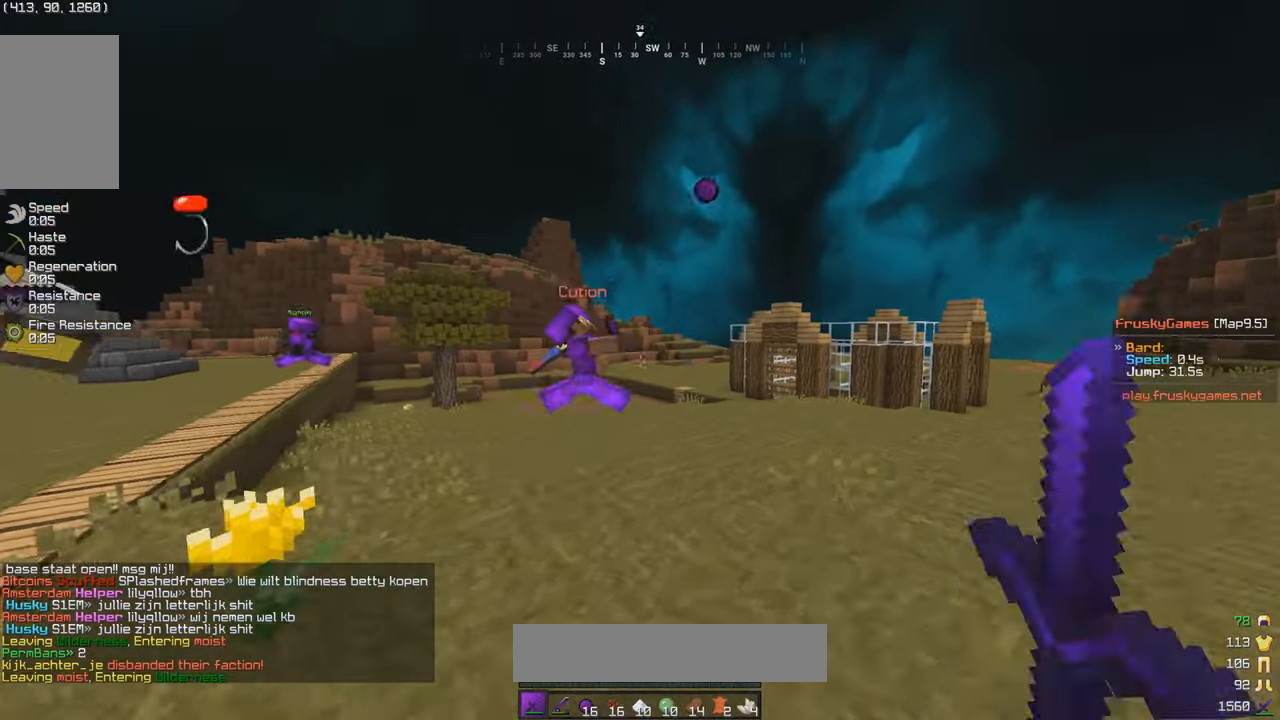
{"keys": ["d", "w"], "mouse": ["left"], "events": [[367, "mouse_left", "up"], [467, "mouse_left", "down"]]}
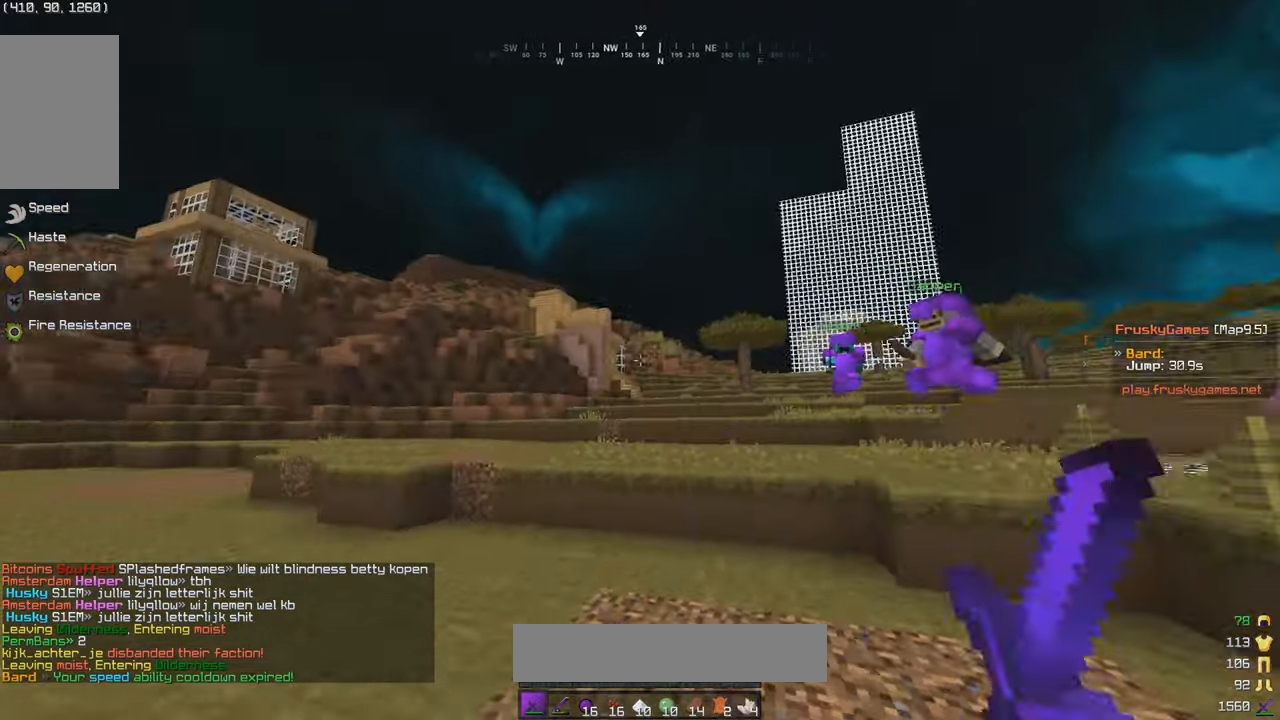
{"keys": ["w"], "mouse": [], "events": [[67, "mouse_left", "up"], [167, "d", "up"]]}
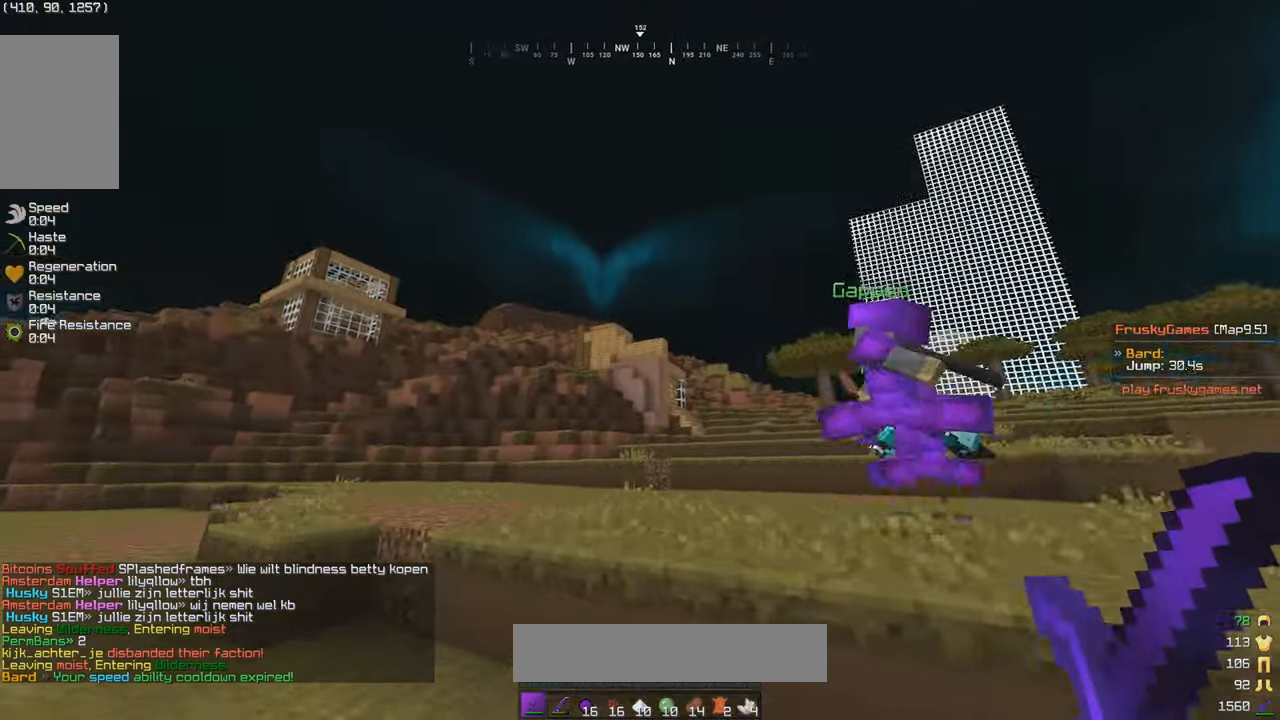
{"keys": ["w"], "mouse": [], "events": []}
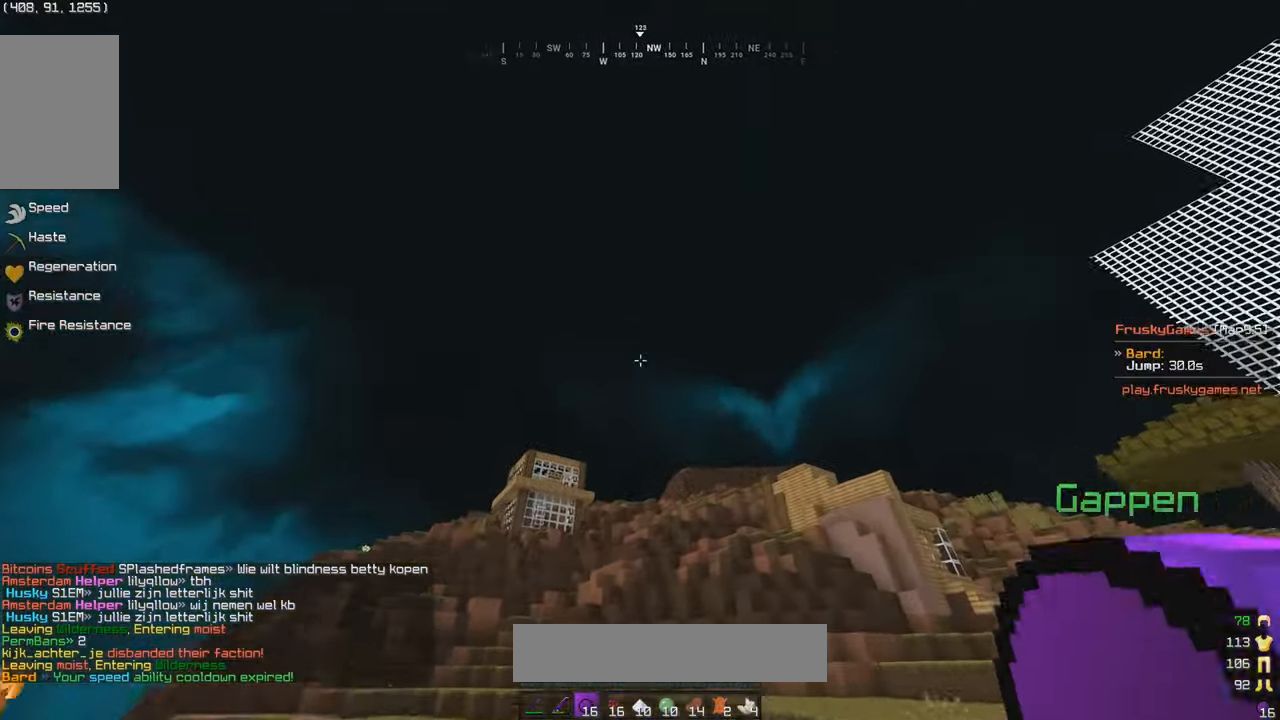
{"keys": ["w"], "mouse": ["left", "right"], "events": [[317, "a", "down"], [317, "mouse_left", "down"], [367, "mouse_right", "down"], [400, "a", "up"], [400, "mouse_left", "up"], [467, "mouse_left", "down"]]}
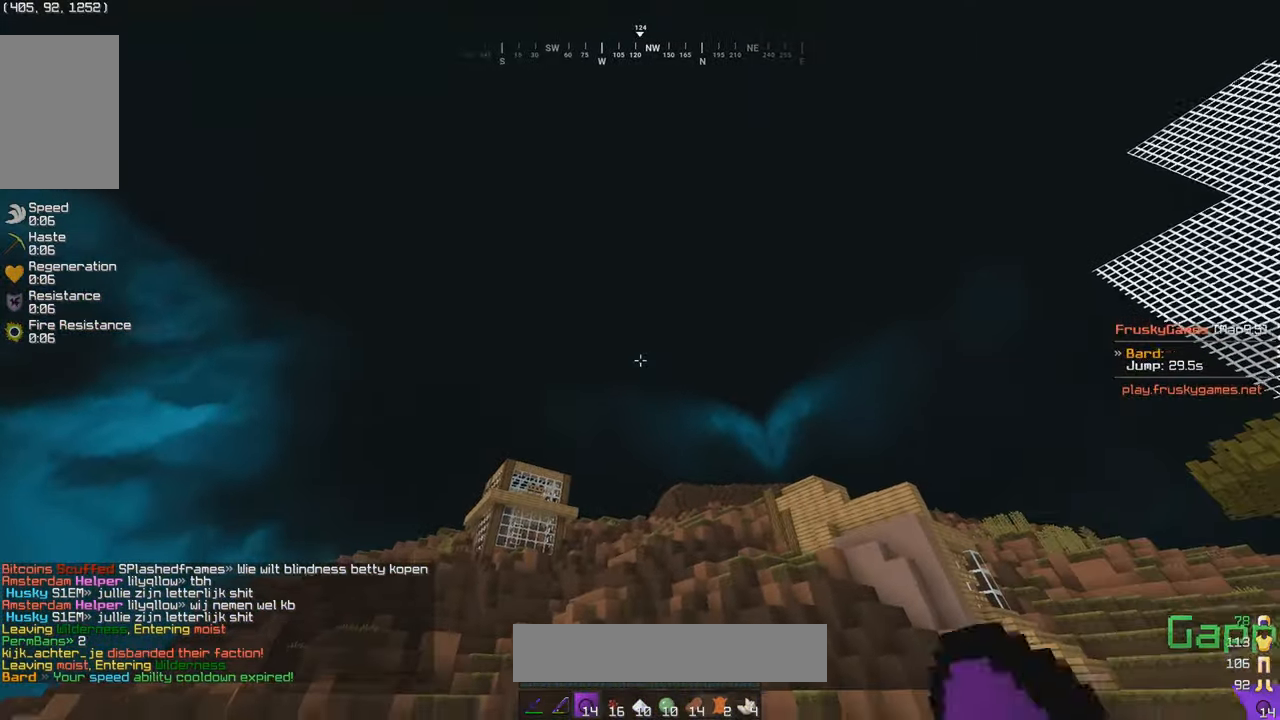
{"keys": ["w"], "mouse": ["left"]}
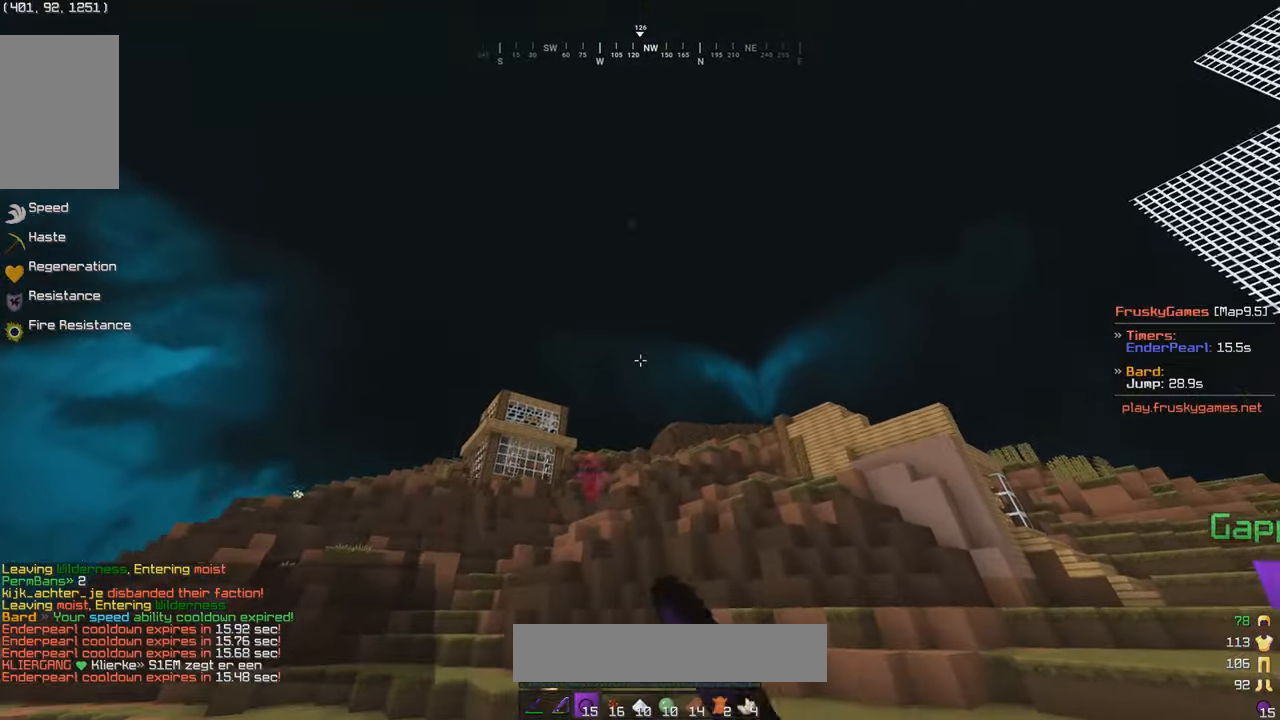
{"keys": ["d", "w"], "mouse": [], "events": [[100, "mouse_left", "up"], [400, "d", "down"]]}
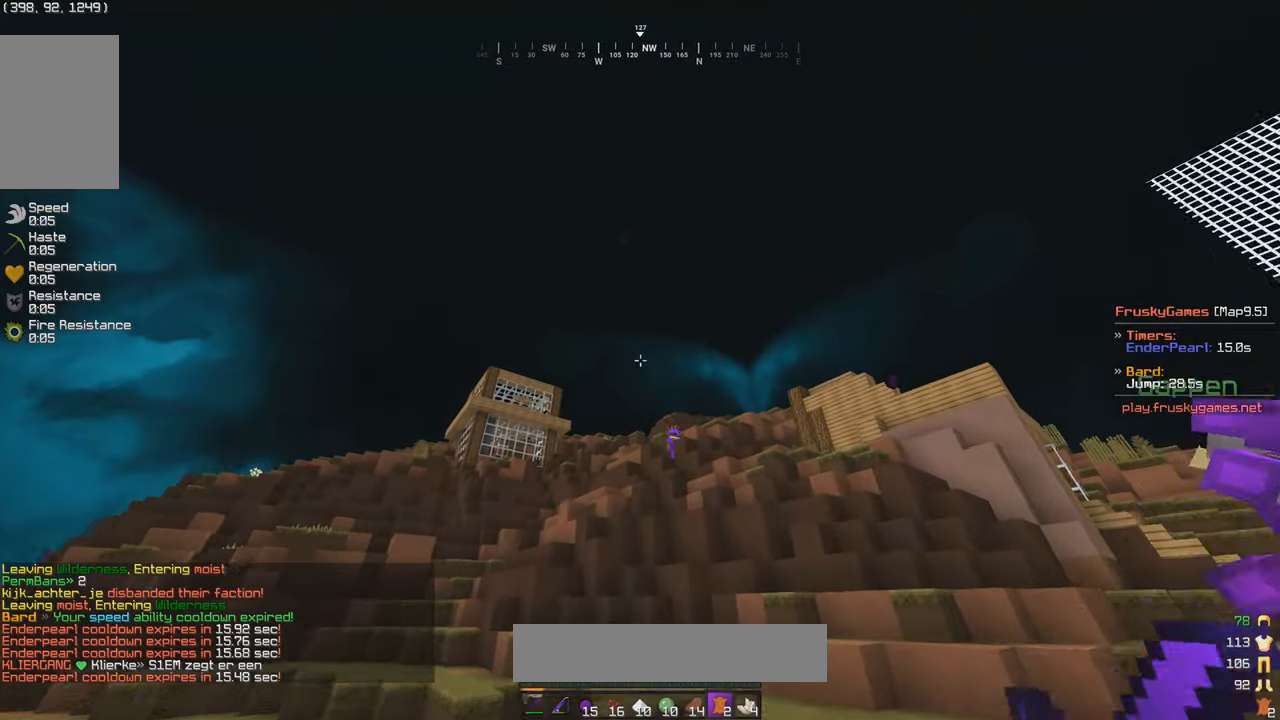
{"keys": ["d", "w"], "mouse": [], "events": []}
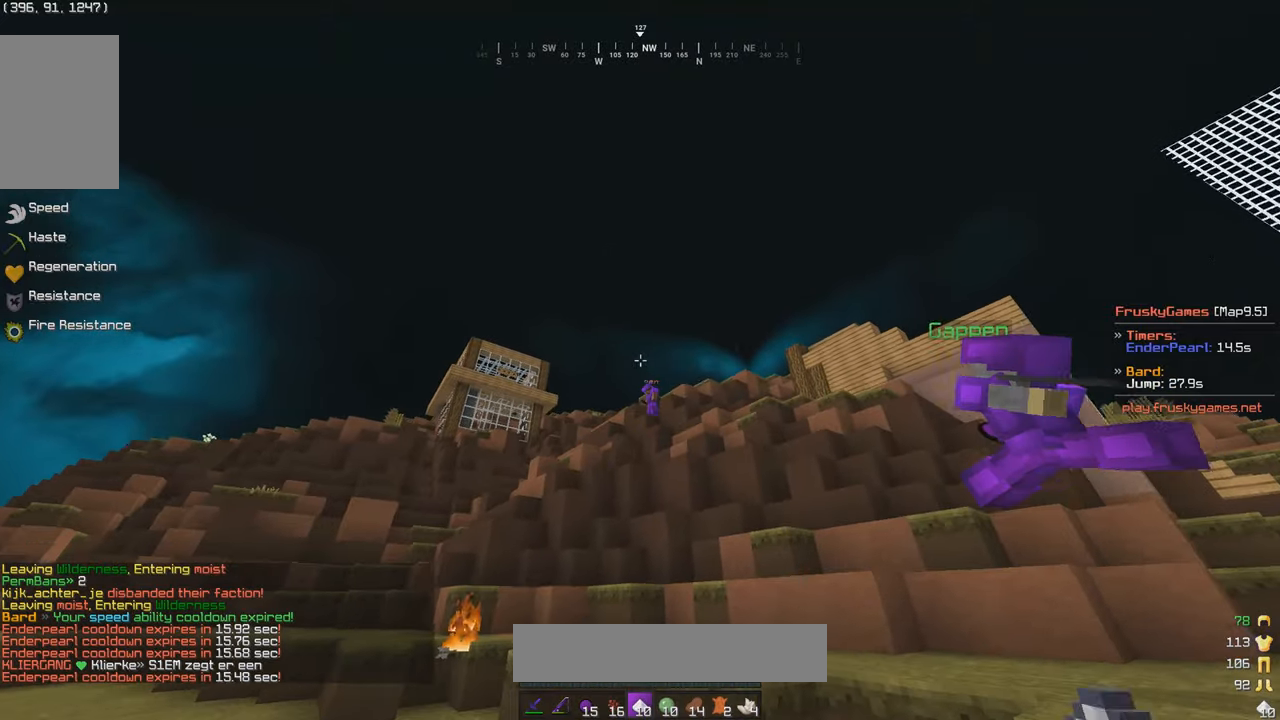
{"keys": ["d", "w"], "mouse": [], "events": [[50, "d", "up"], [350, "d", "down"]]}
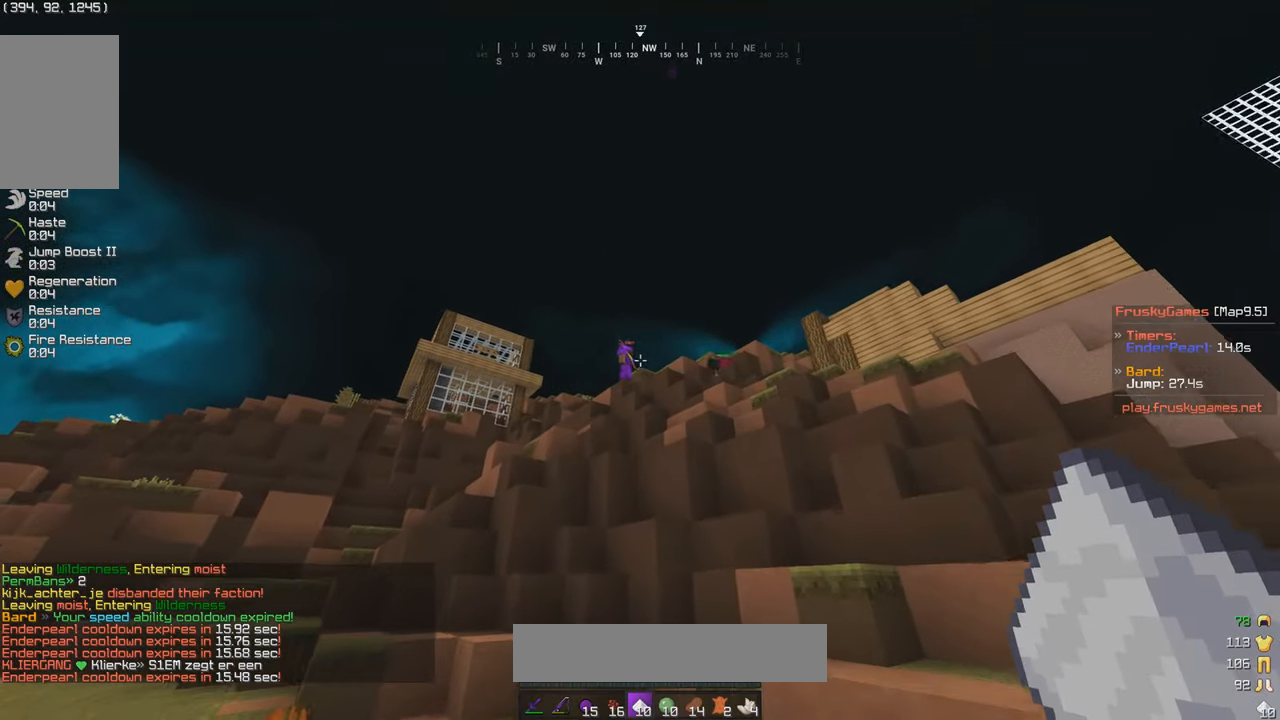
{"keys": ["w"], "mouse": [], "events": [[50, "d", "up"]]}
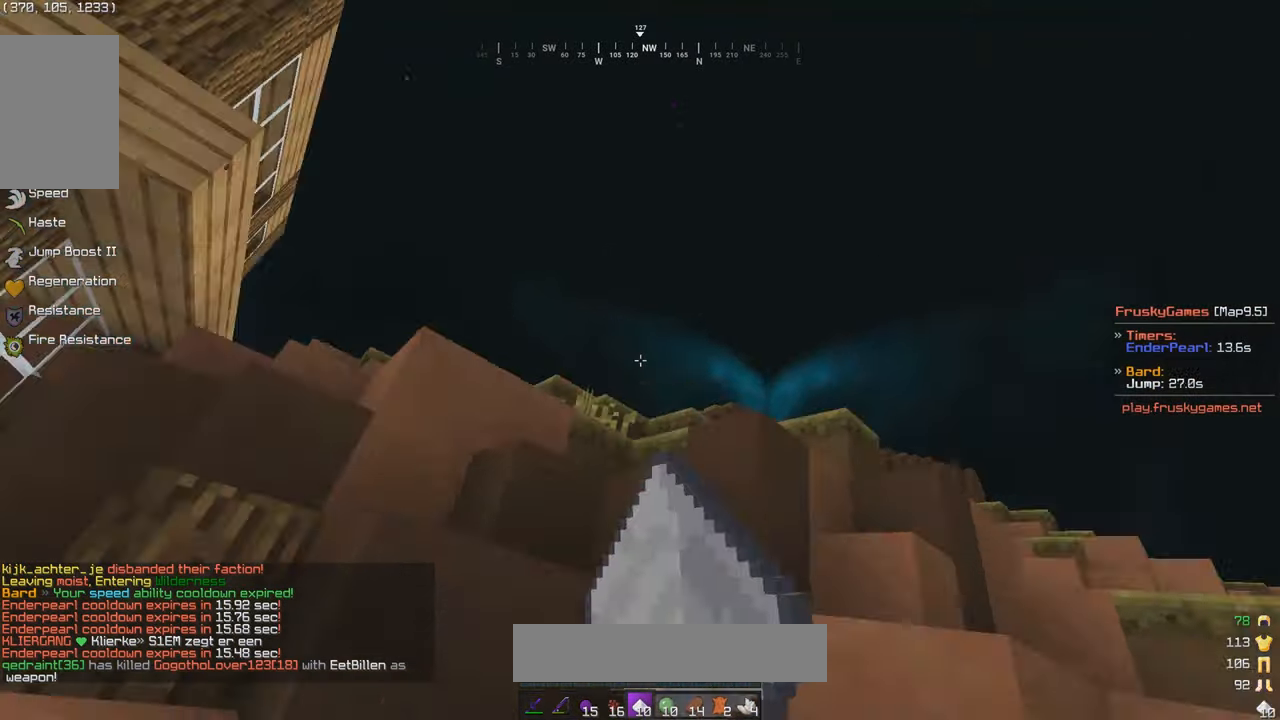
{"keys": ["a", "s"], "mouse": [], "events": [[217, "d", "down"], [367, "a", "down"], [417, "d", "up"], [450, "s", "down"], [450, "w", "up"]]}
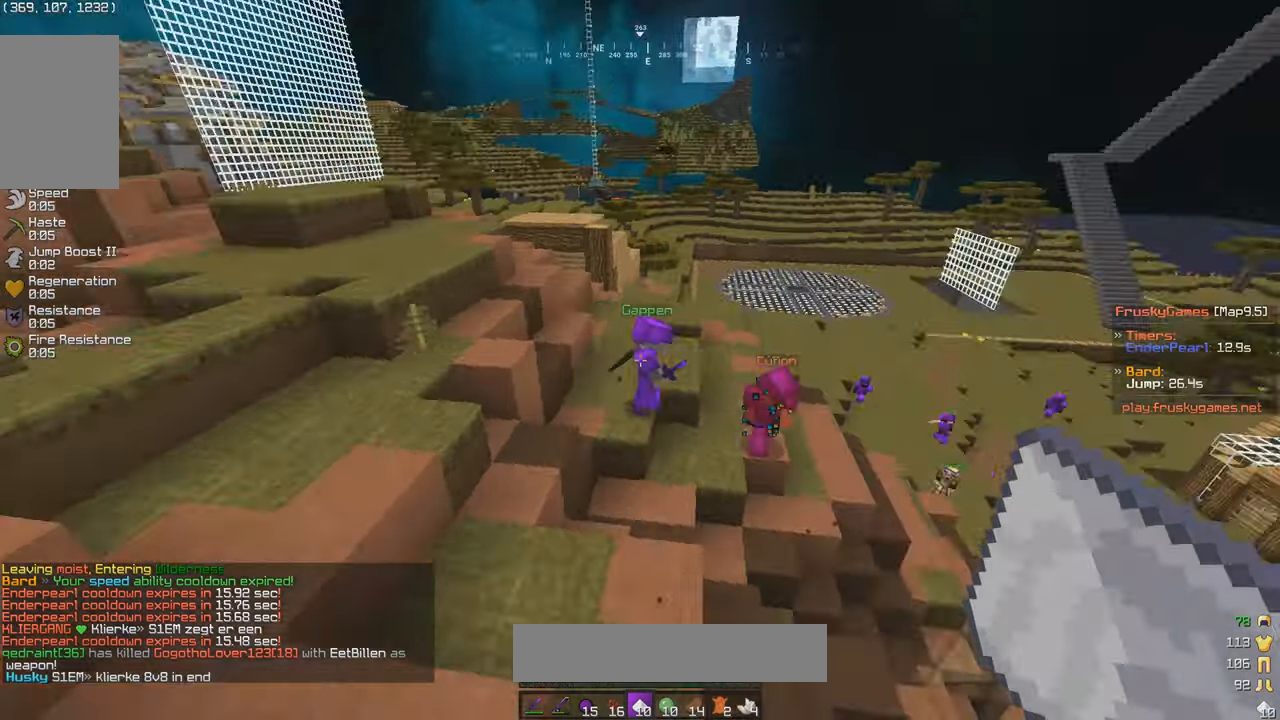
{"keys": ["s", "w"], "mouse": ["right"]}
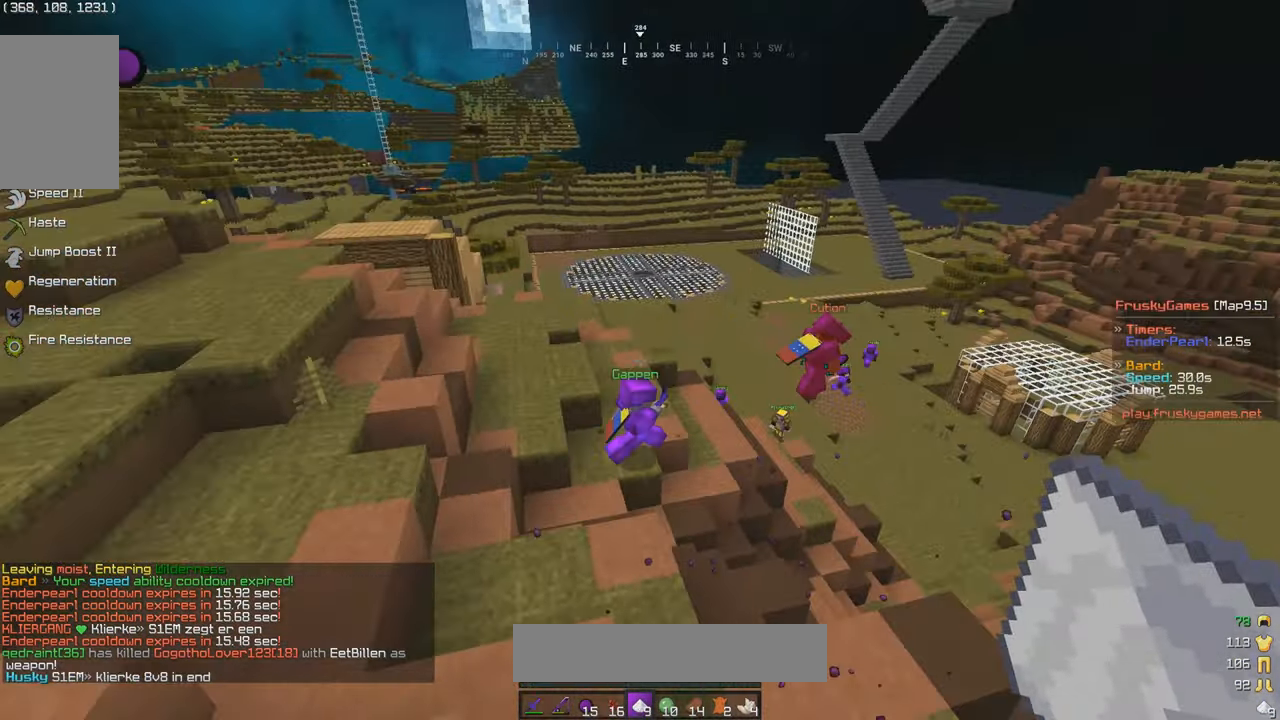
{"keys": ["d", "w"], "mouse": [], "events": [[50, "s", "up"], [100, "mouse_right", "up"], [117, "d", "down"]]}
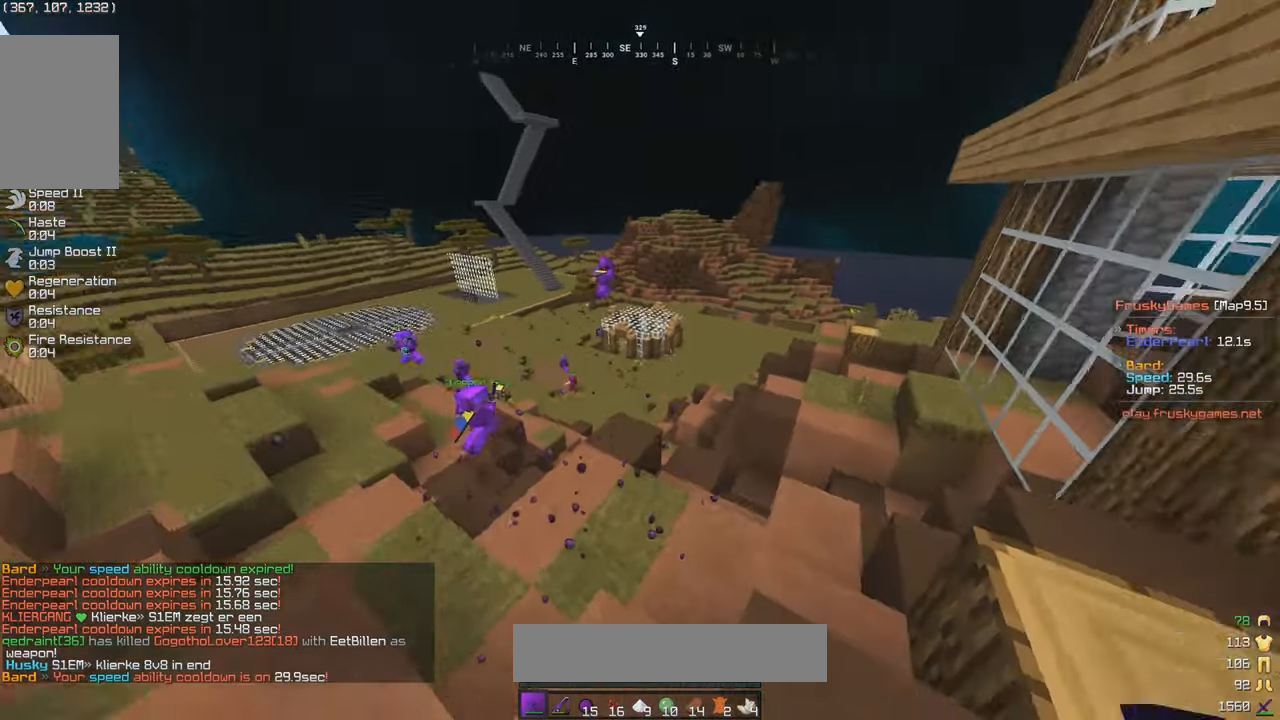
{"keys": ["d", "w"], "mouse": [], "events": [[200, "d", "up"], [400, "d", "down"]]}
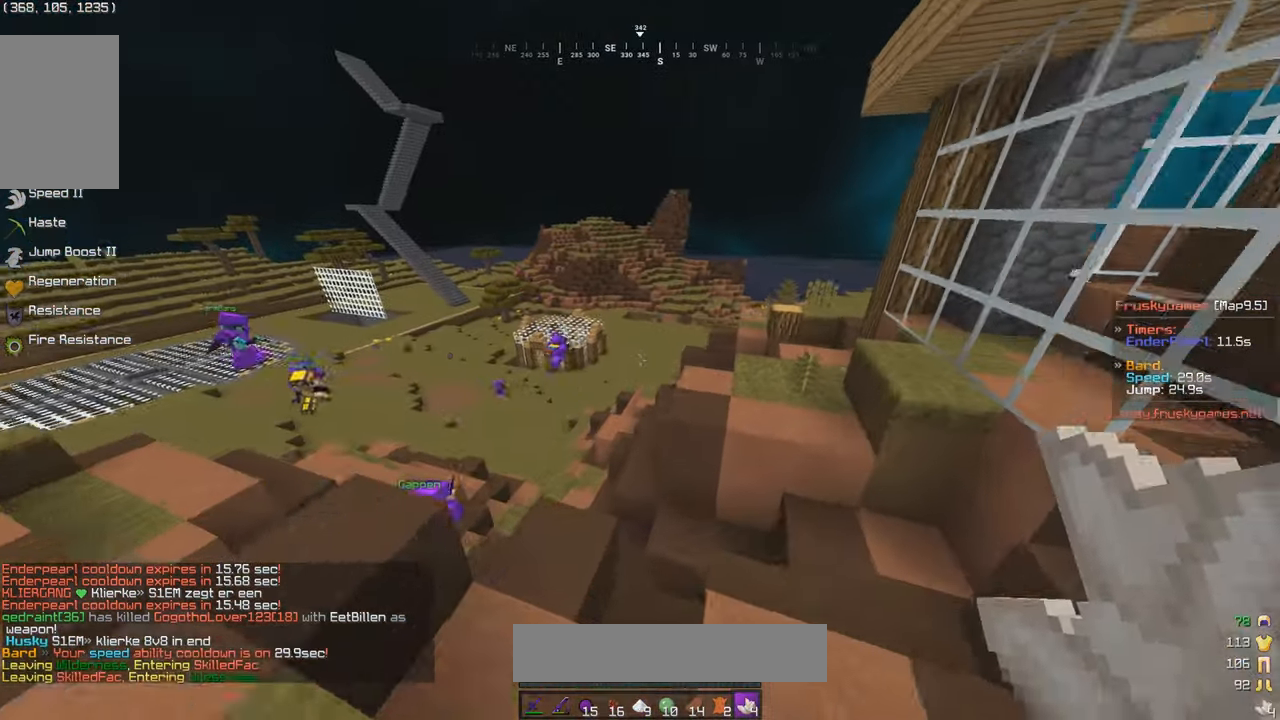
{"keys": ["d", "w"], "mouse": [], "events": [[250, "d", "up"], [317, "d", "down"]]}
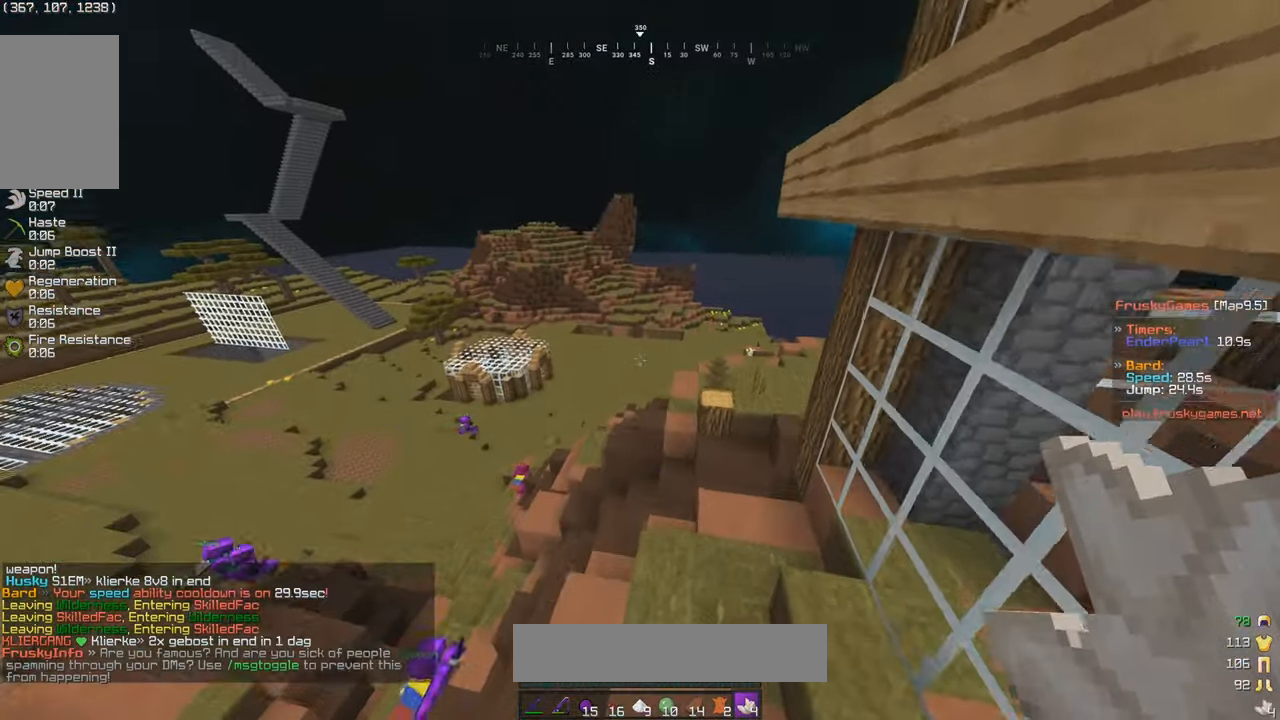
{"keys": ["w"], "mouse": [], "events": [[100, "d", "up"]]}
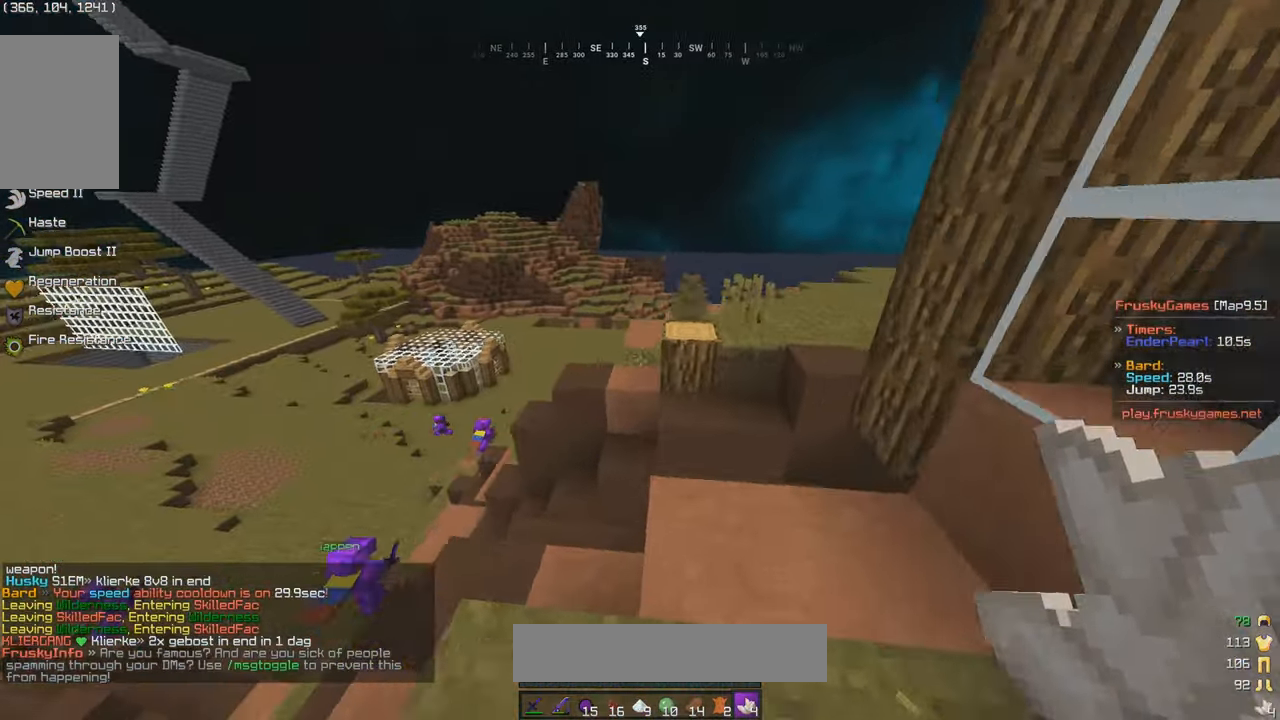
{"keys": ["d", "w"], "mouse": [], "events": [[400, "d", "down"]]}
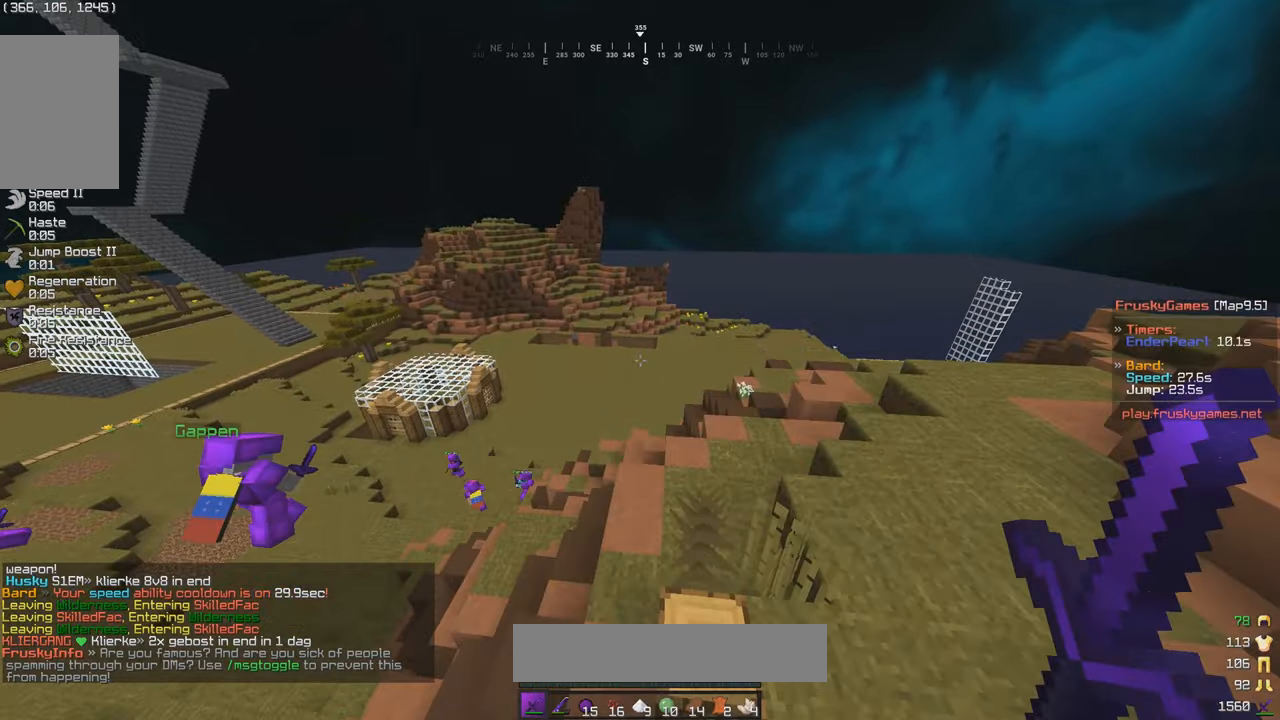
{"keys": ["w"], "mouse": [], "events": [[266, "d", "up"]]}
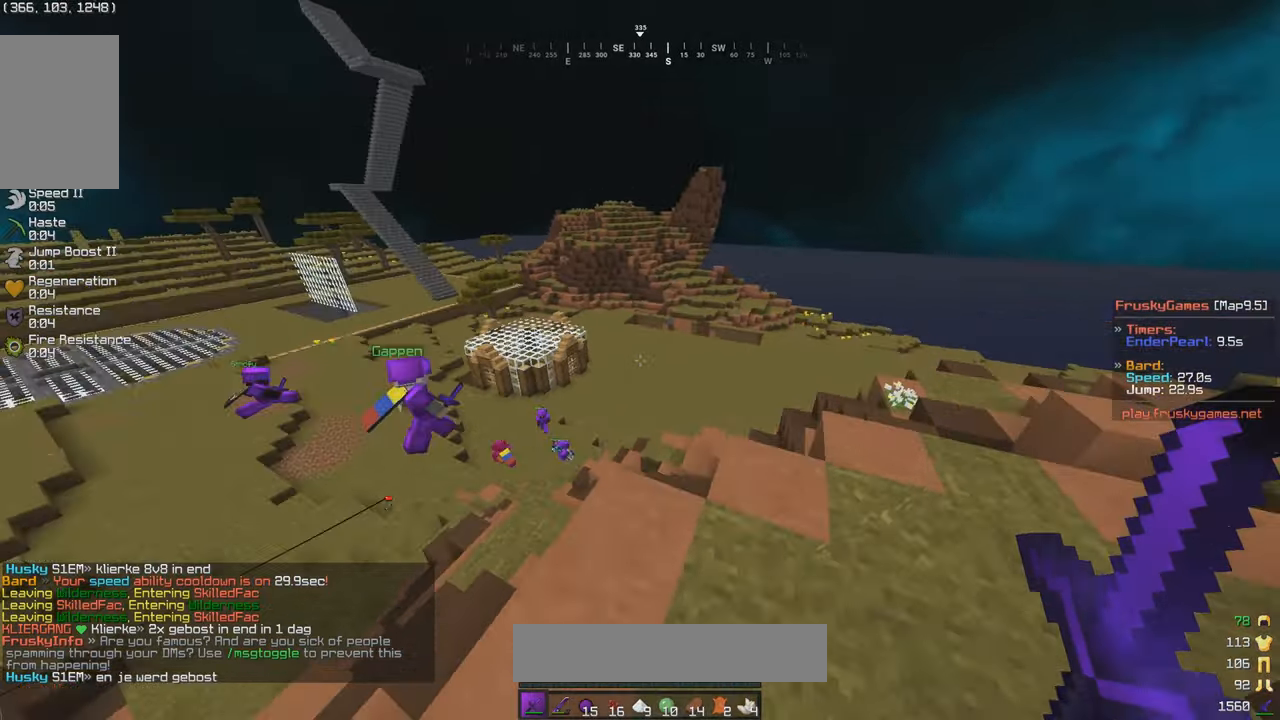
{"keys": ["a", "w"], "mouse": [], "events": [[66, "a", "down"]]}
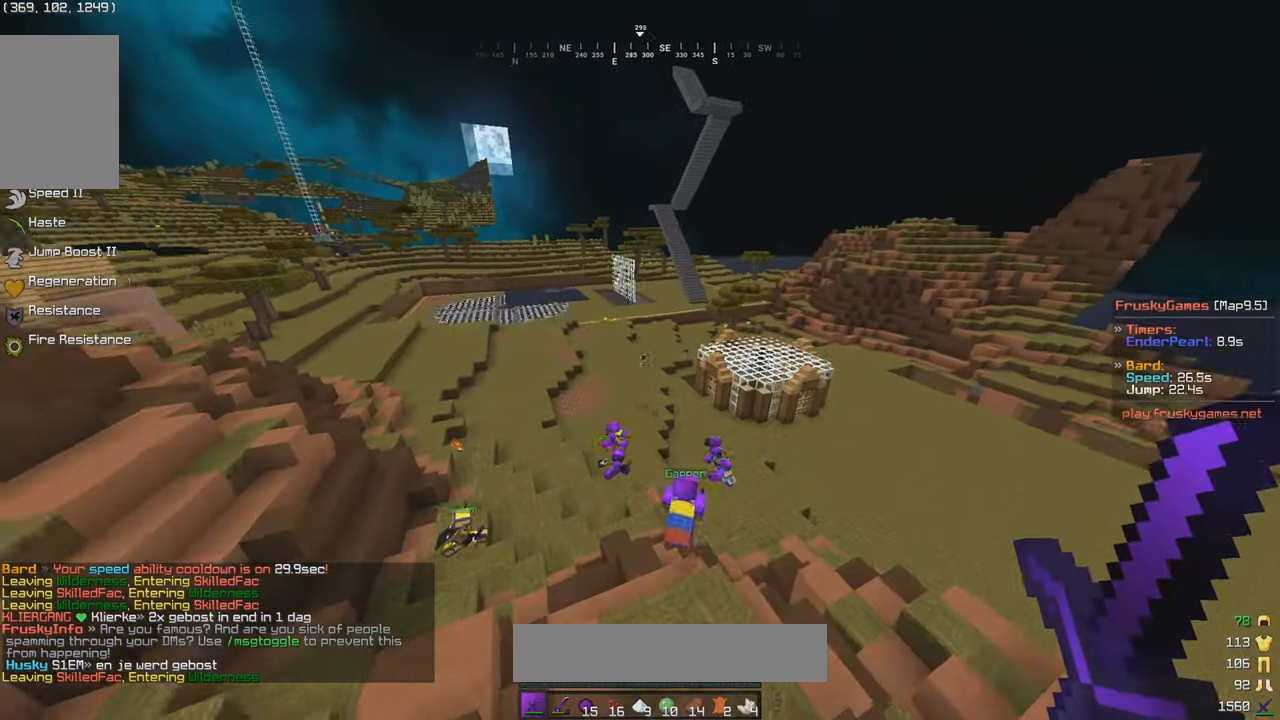
{"keys": ["w"], "mouse": [], "events": [[400, "a", "up"]]}
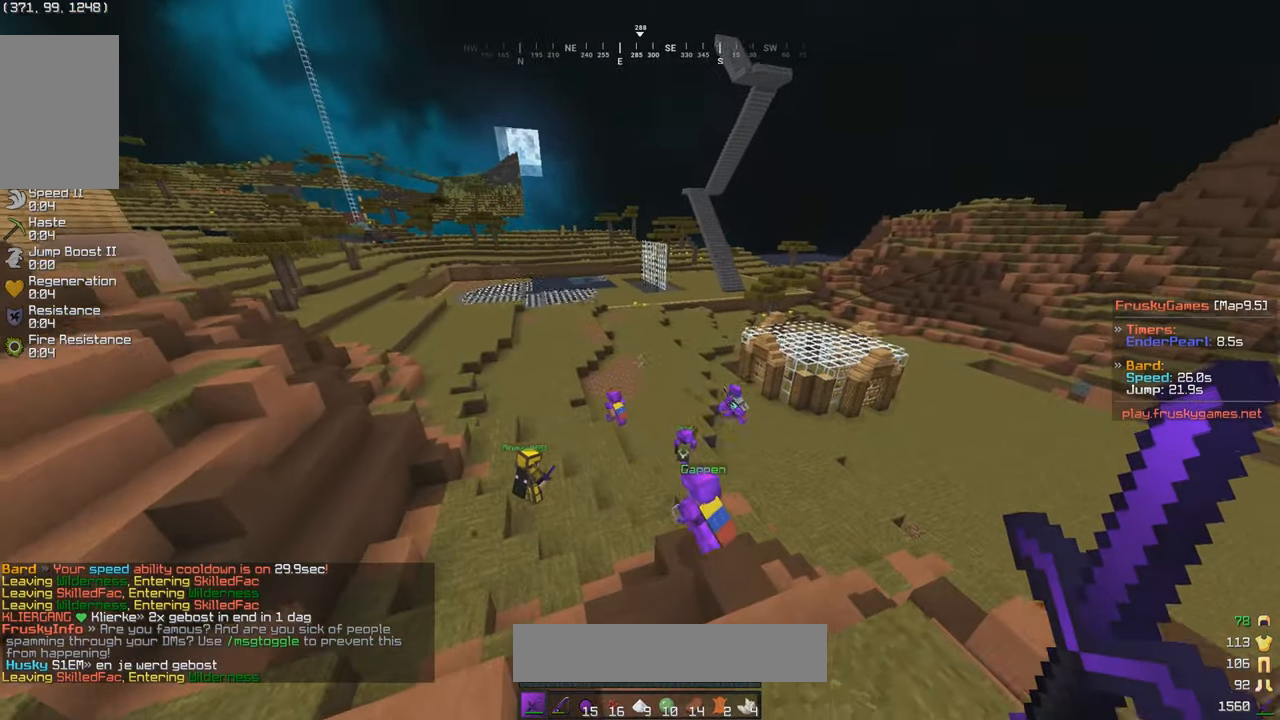
{"keys": ["a", "w"], "mouse": [], "events": [[450, "a", "down"]]}
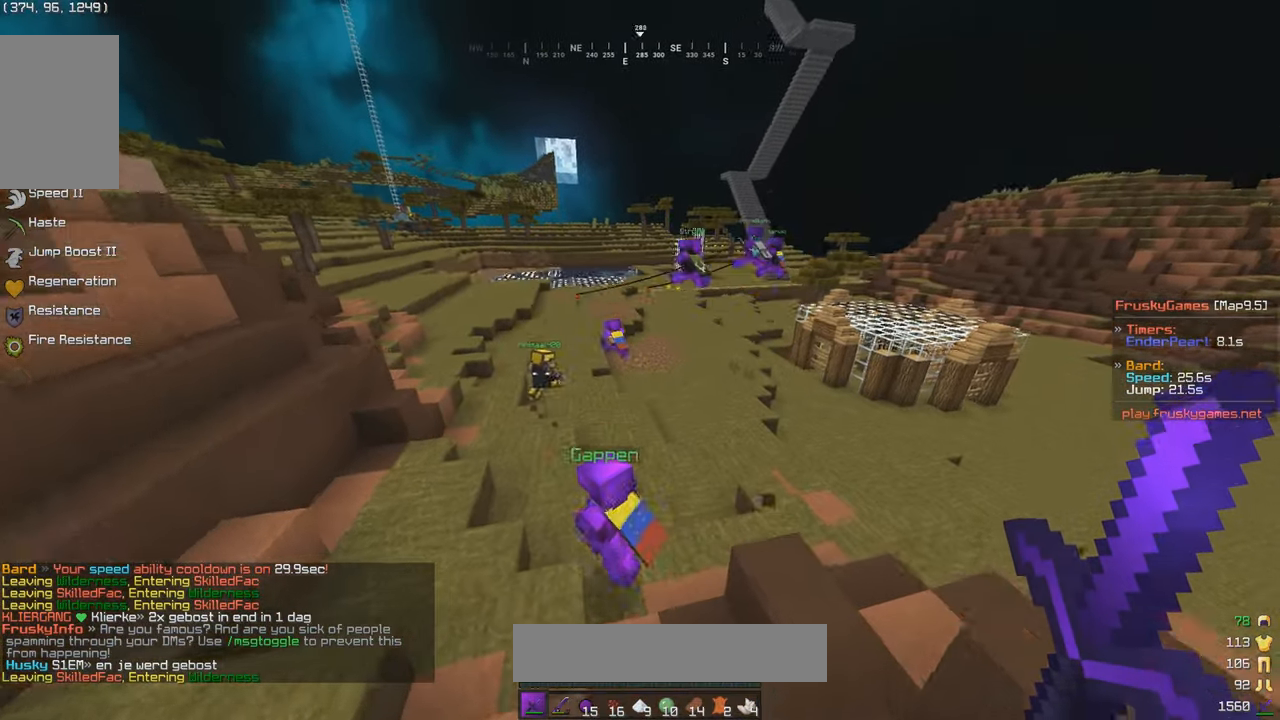
{"keys": ["w"], "mouse": [], "events": [[250, "a", "up"]]}
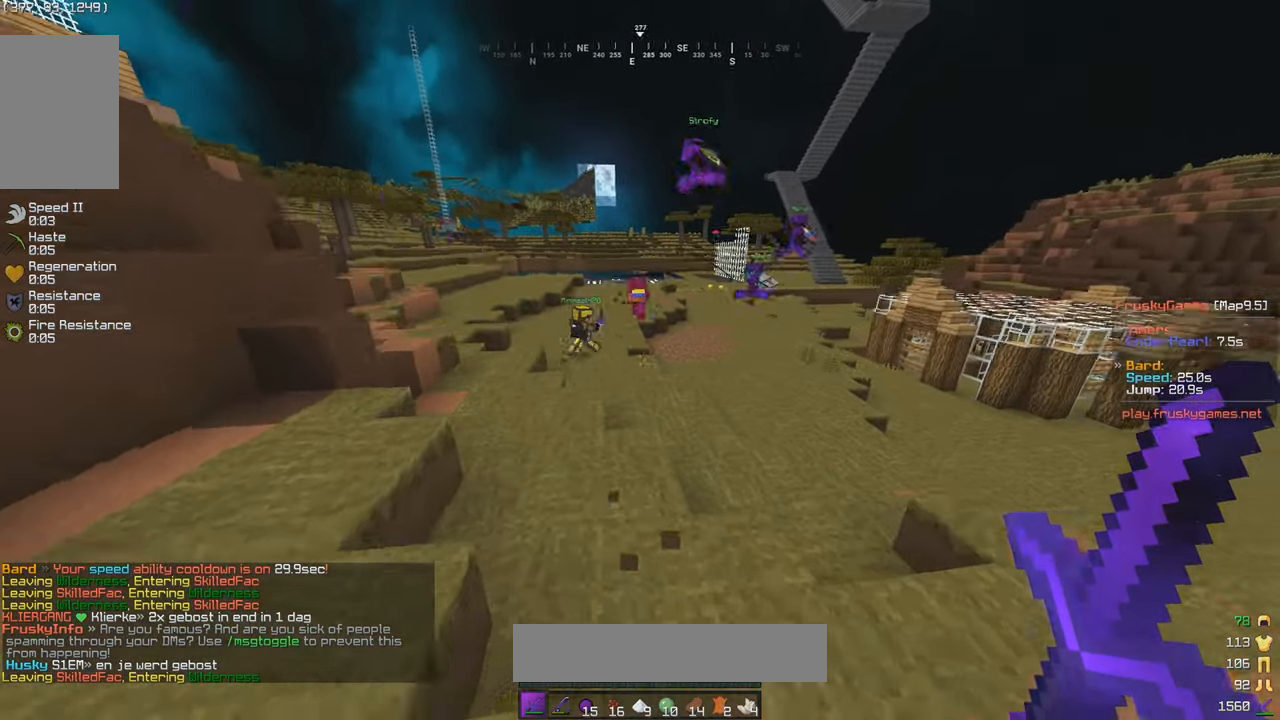
{"keys": ["d", "w"], "mouse": [], "events": [[400, "d", "down"]]}
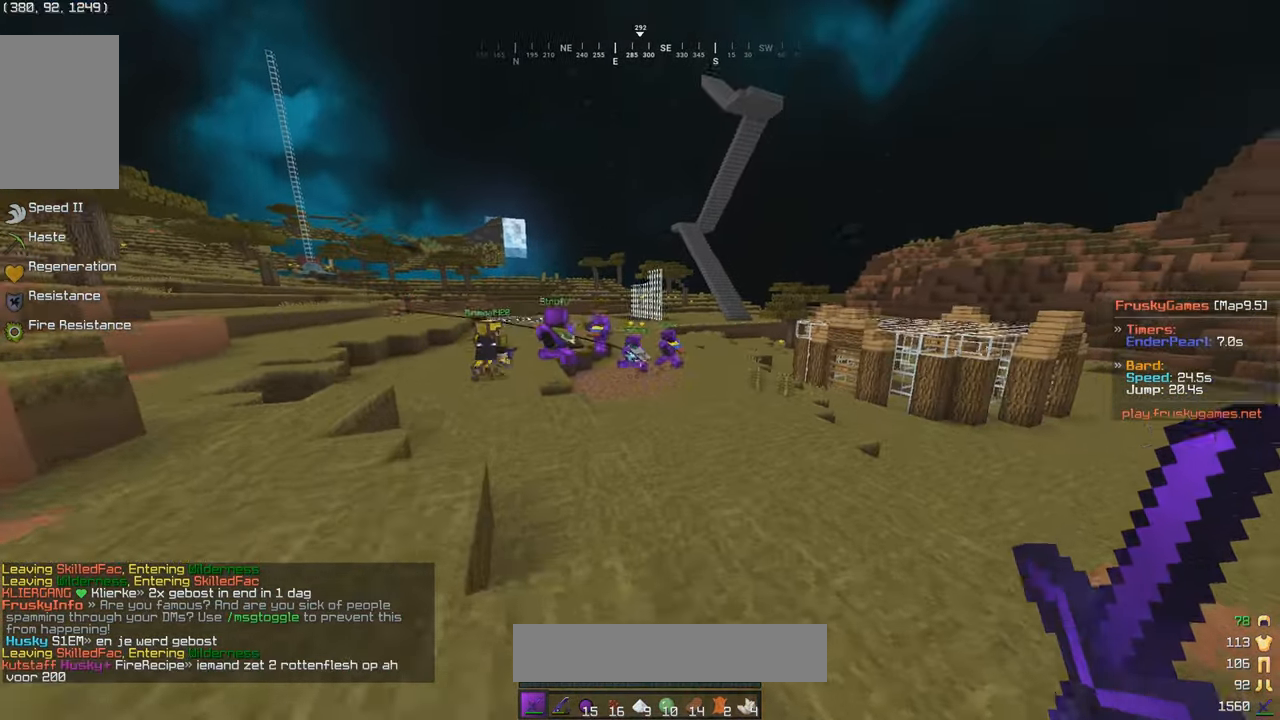
{"keys": ["w"], "mouse": [], "events": [[100, "d", "up"]]}
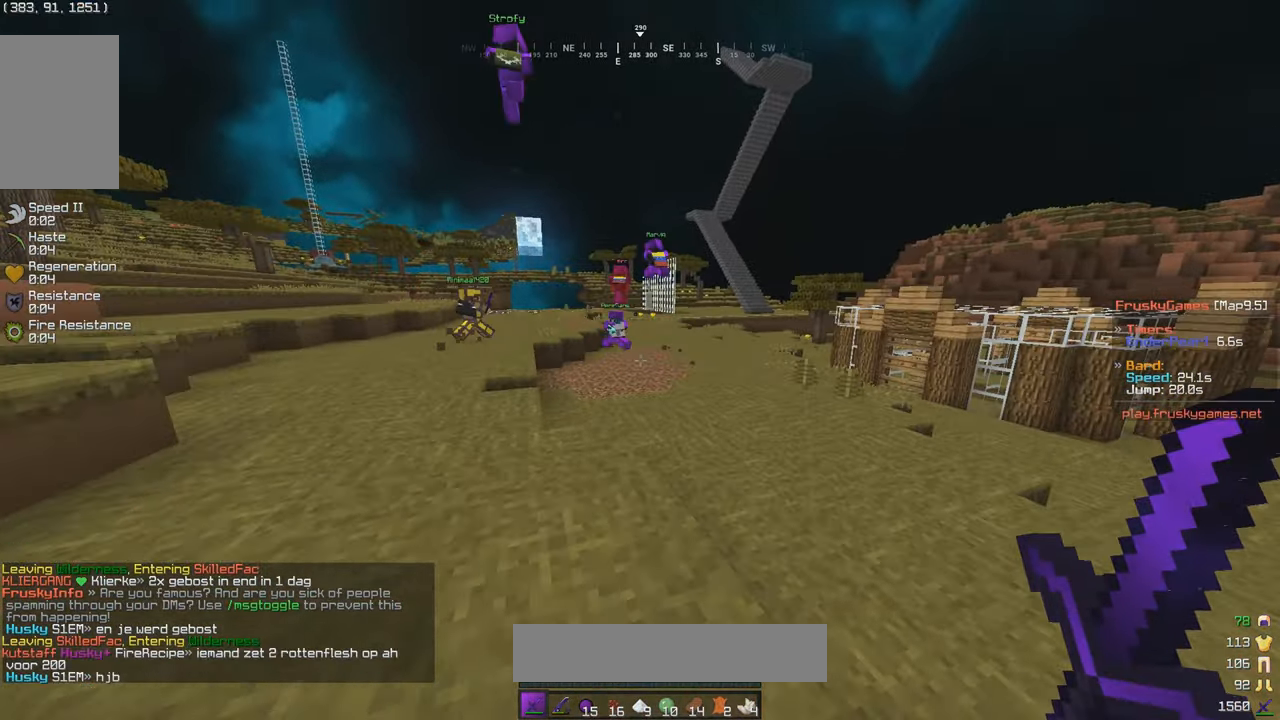
{"keys": ["a", "w"], "mouse": [], "events": [[416, "a", "down"]]}
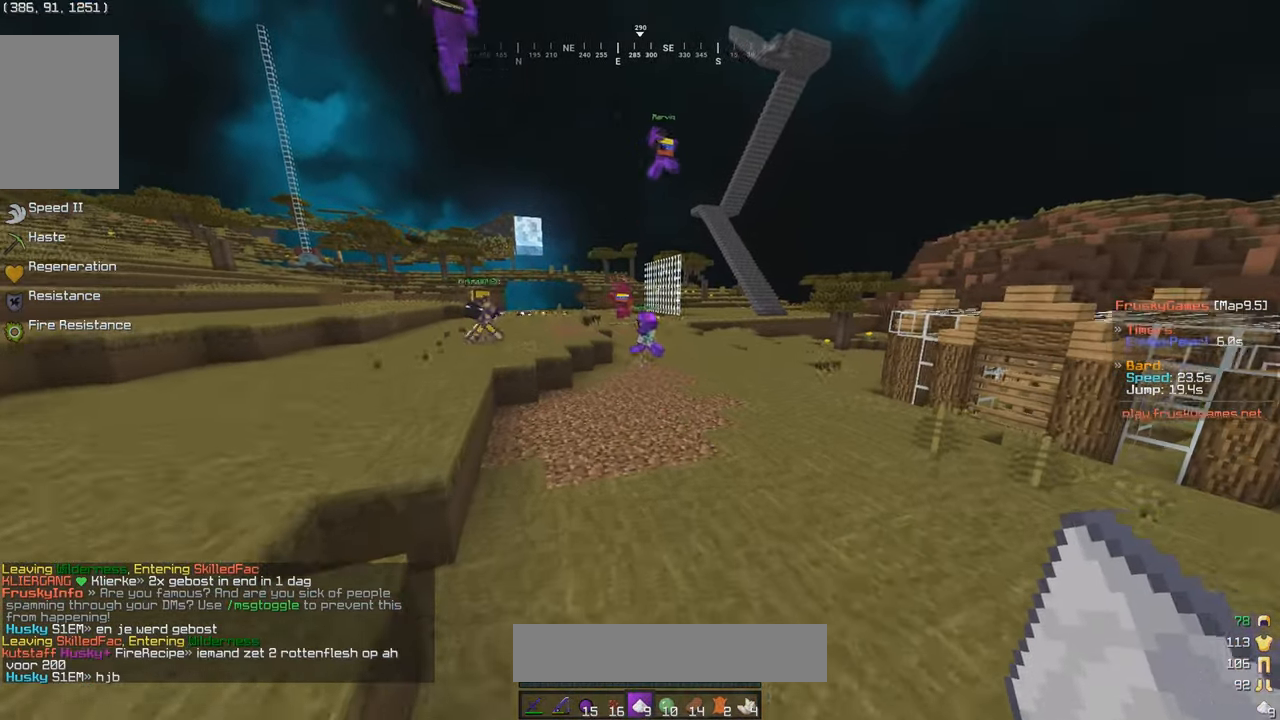
{"keys": ["d", "w"], "mouse": [], "events": [[116, "a", "up"], [150, "d", "down"]]}
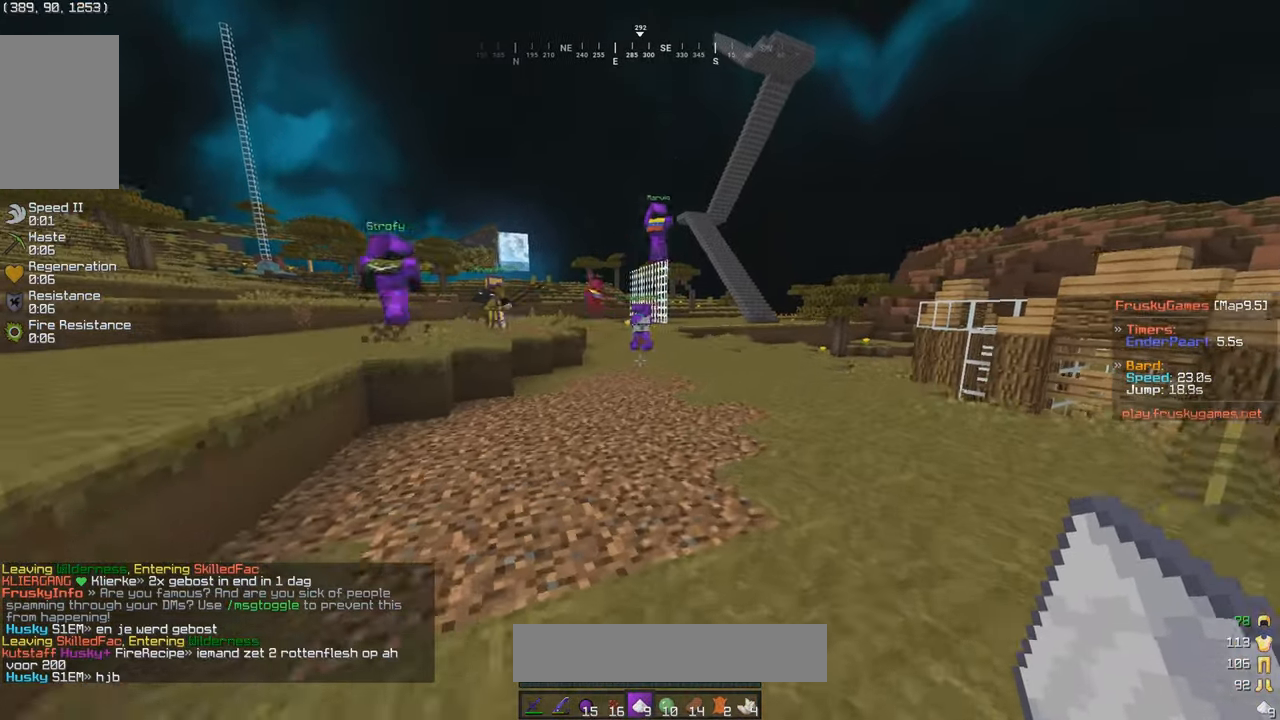
{"keys": ["w"], "mouse": [], "events": [[150, "d", "up"]]}
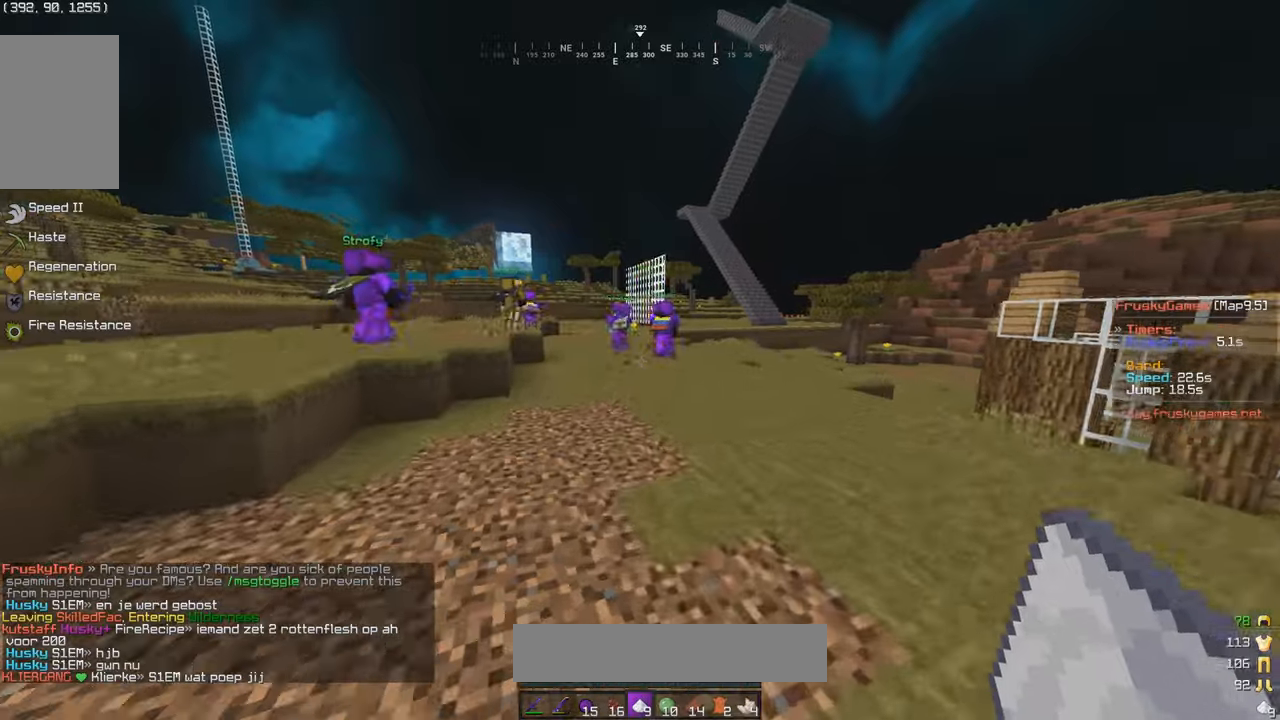
{"keys": ["w"], "mouse": [], "events": [[317, "a", "down"], [500, "a", "up"]]}
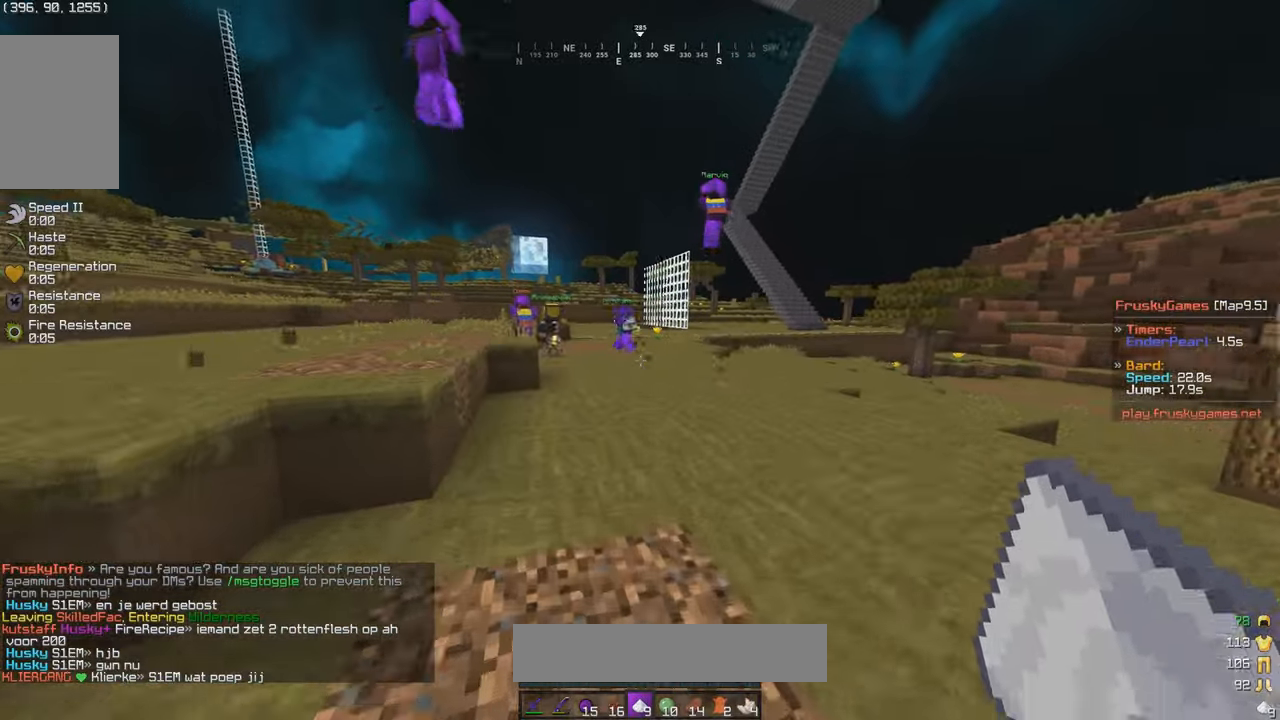
{"keys": ["w"], "mouse": [], "events": []}